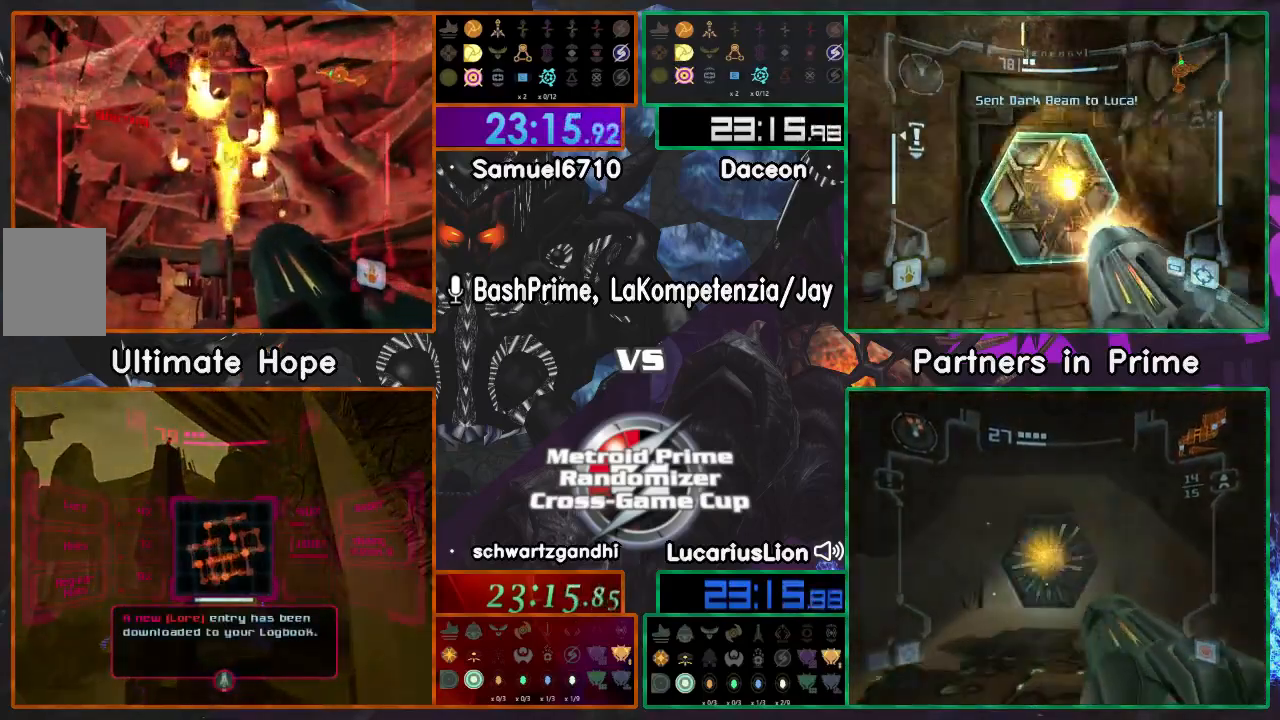
Gameplay with a controller (Nintendo layout); each line is a JSON object with the inputs held at the frame after it. "events" lists button and stick changes between this image and that frame as [ms after this image, input, new state], when the widget could be followed in between. Not read: B L1 L3 R3 Z.
{"buttons": [], "left_stick": "center", "right_stick": "center", "events": [[33, "left_stick", "center"], [50, "A", "down"], [117, "A", "up"], [200, "A", "down"], [250, "A", "up"], [300, "A", "down"], [383, "A", "up"], [417, "A", "down"], [467, "A", "up"]]}
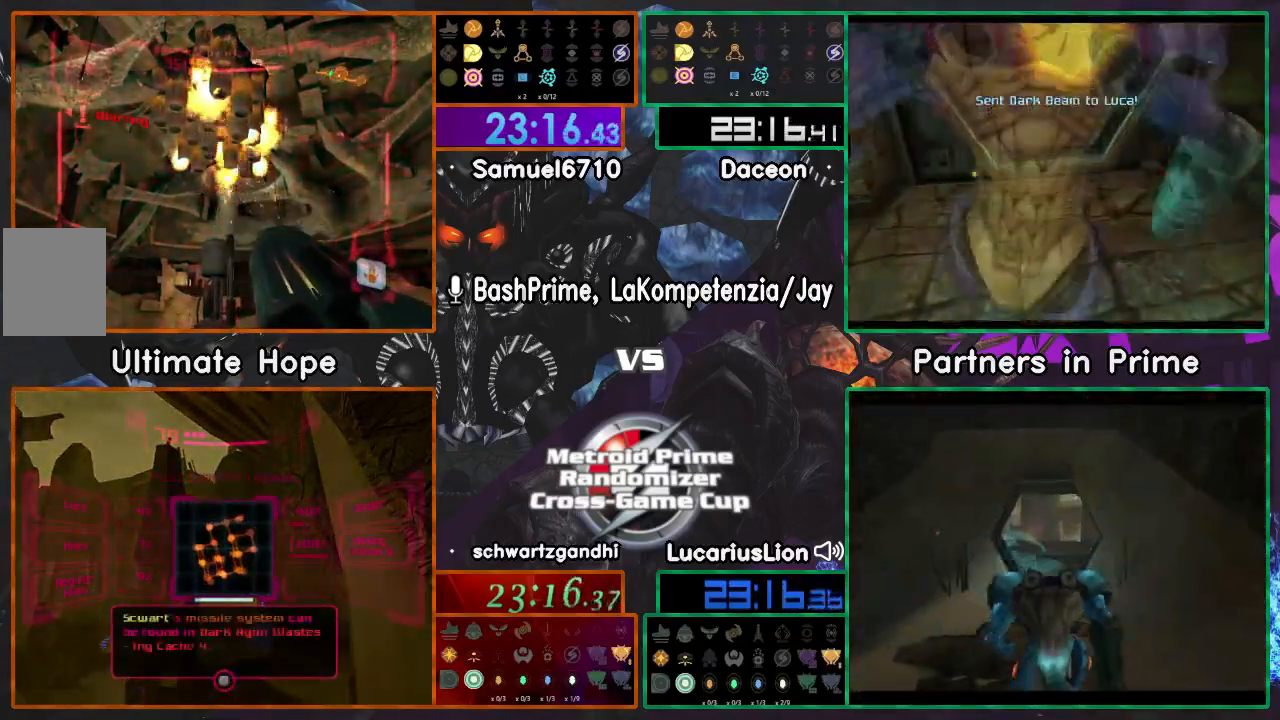
{"buttons": [], "left_stick": "center", "right_stick": "center", "events": [[50, "A", "down"], [100, "A", "up"], [167, "A", "down"], [267, "A", "up"], [300, "A", "down"], [367, "A", "up"], [417, "A", "down"], [500, "A", "up"]]}
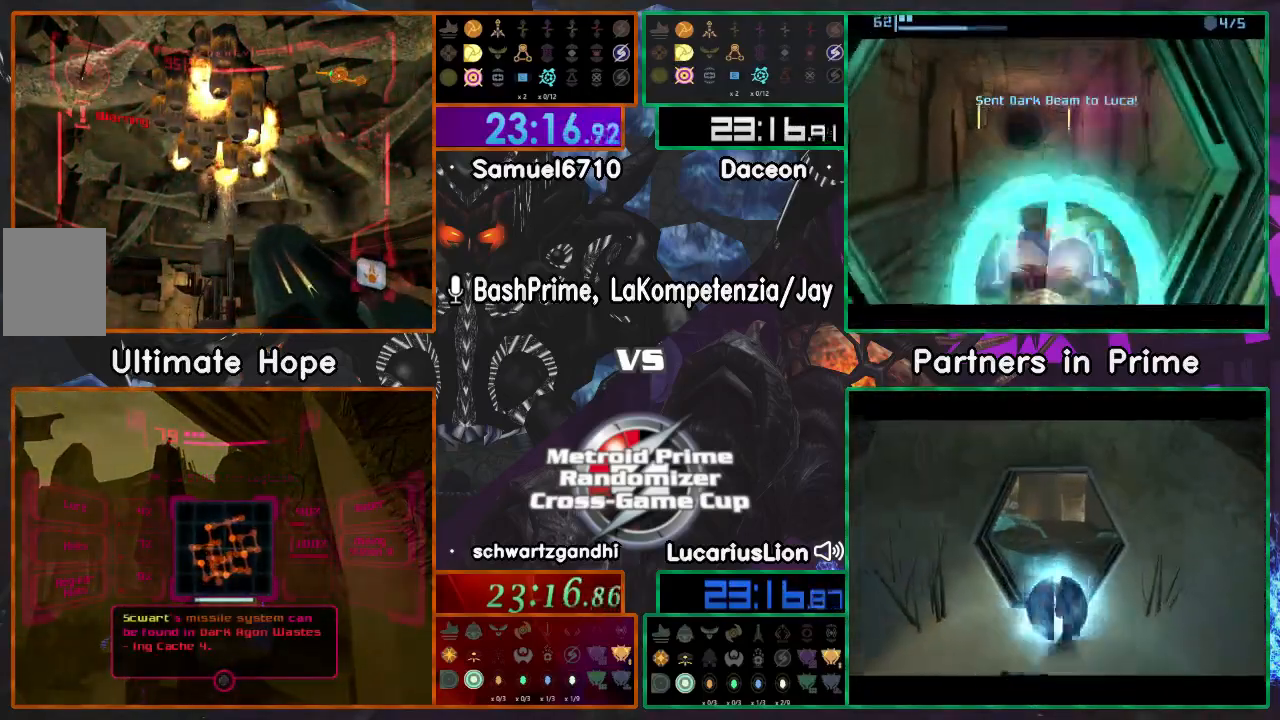
{"buttons": [], "left_stick": "center", "right_stick": "center", "events": [[50, "A", "down"], [117, "A", "up"], [167, "A", "down"], [217, "A", "up"], [300, "A", "down"], [367, "A", "up"], [433, "A", "down"], [500, "A", "up"]]}
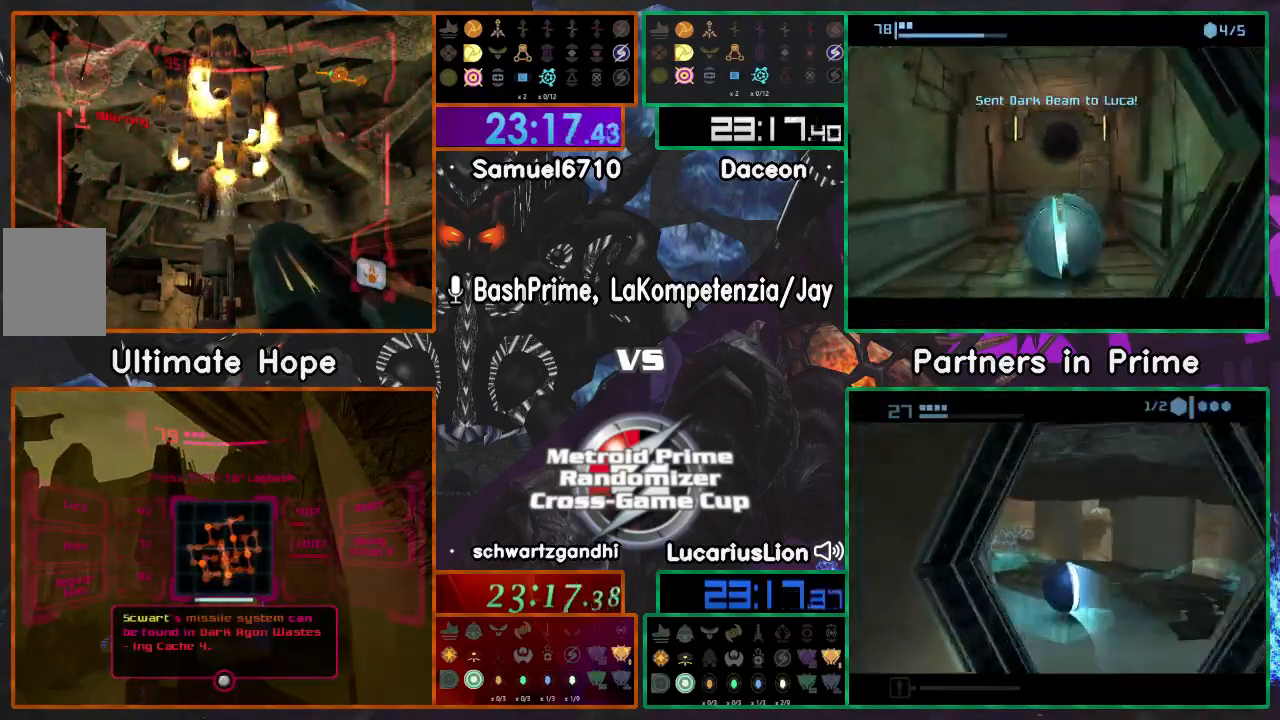
{"buttons": ["A"], "left_stick": "center", "right_stick": "center", "events": [[50, "A", "down"], [133, "A", "up"], [167, "A", "down"], [267, "A", "up"], [300, "A", "down"]]}
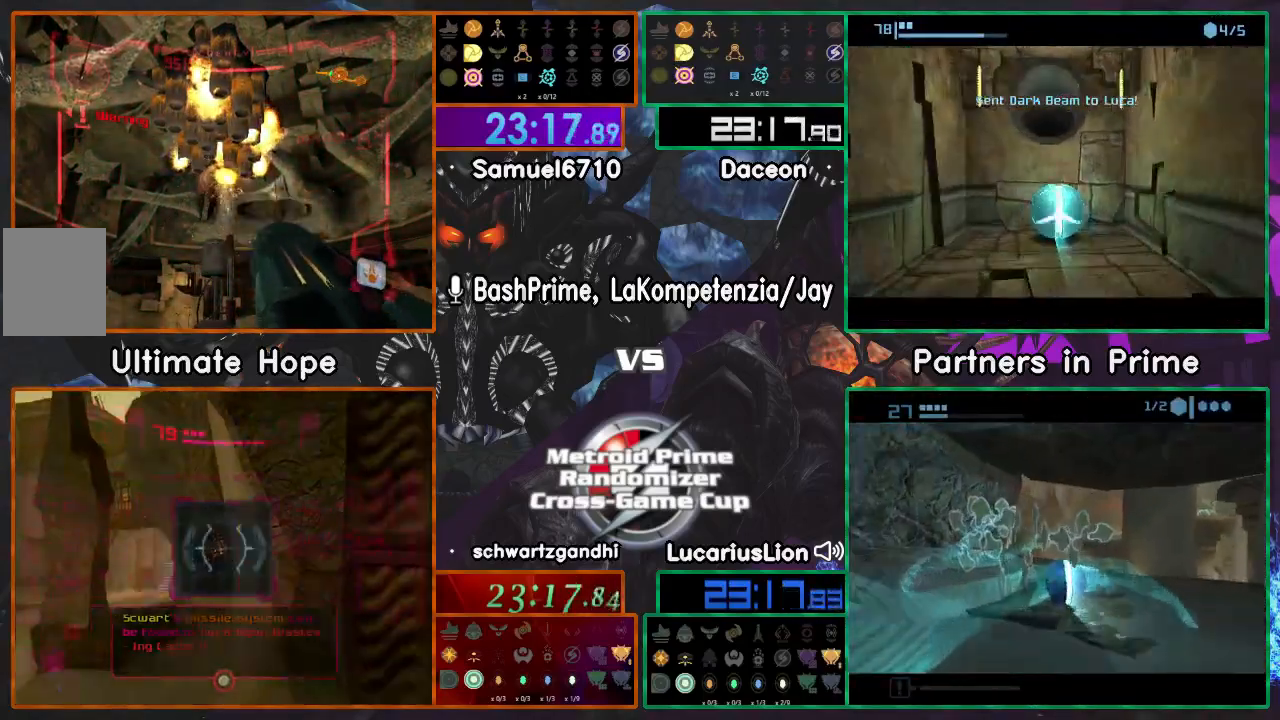
{"buttons": ["A"], "left_stick": "center", "right_stick": "center", "events": [[17, "A", "up"], [50, "A", "down"], [100, "A", "up"], [167, "A", "down"], [233, "A", "up"], [300, "A", "down"], [367, "A", "up"], [417, "A", "down"]]}
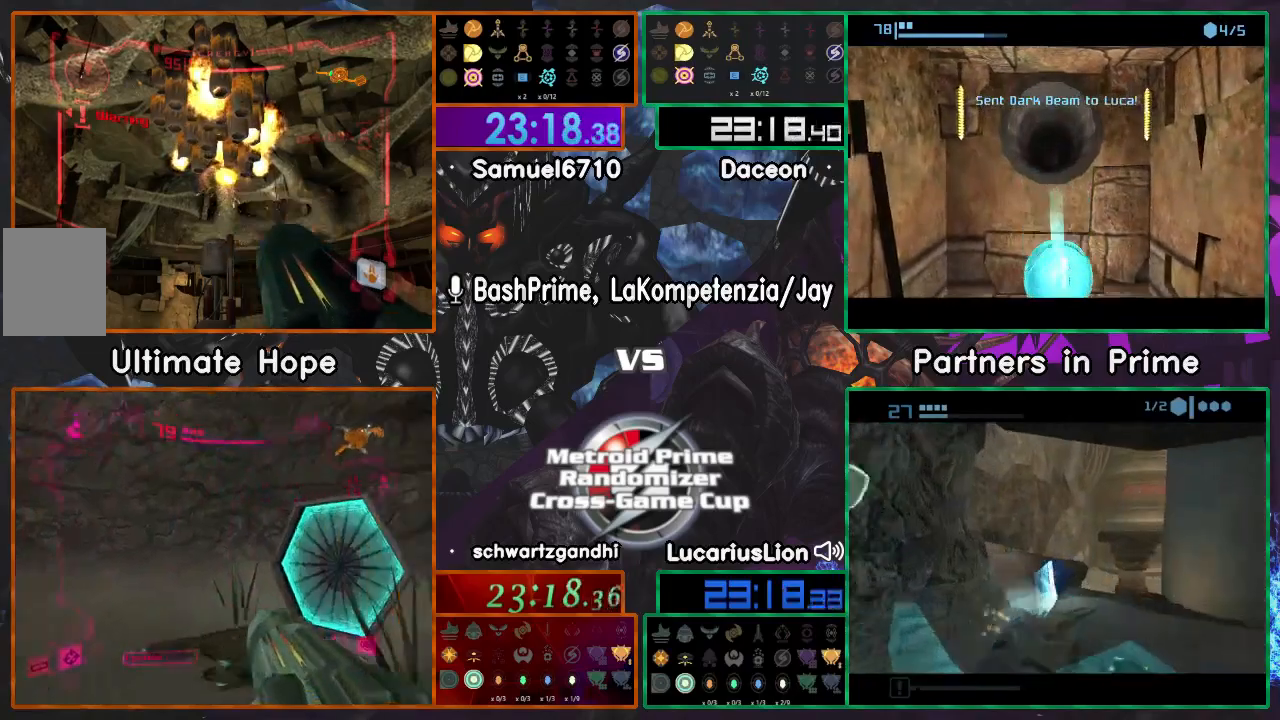
{"buttons": ["A"], "left_stick": "center", "right_stick": "center", "events": [[17, "A", "up"], [50, "A", "down"], [67, "A", "up"], [150, "A", "down"], [183, "A", "up"], [267, "A", "down"], [350, "A", "up"], [400, "A", "down"], [450, "A", "up"], [500, "A", "down"]]}
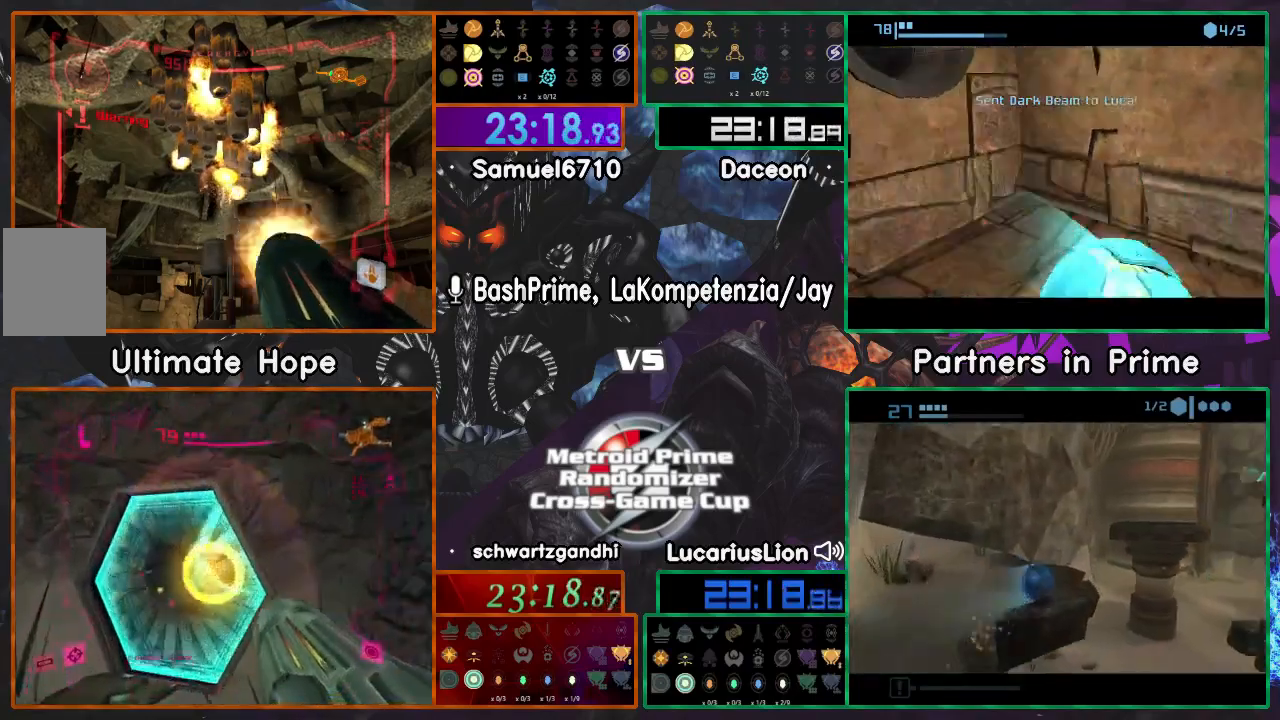
{"buttons": ["A"], "left_stick": "center", "right_stick": "center", "events": [[50, "A", "up"], [117, "A", "down"], [167, "A", "up"], [250, "A", "down"], [300, "A", "up"], [350, "A", "down"], [433, "A", "up"], [467, "A", "down"]]}
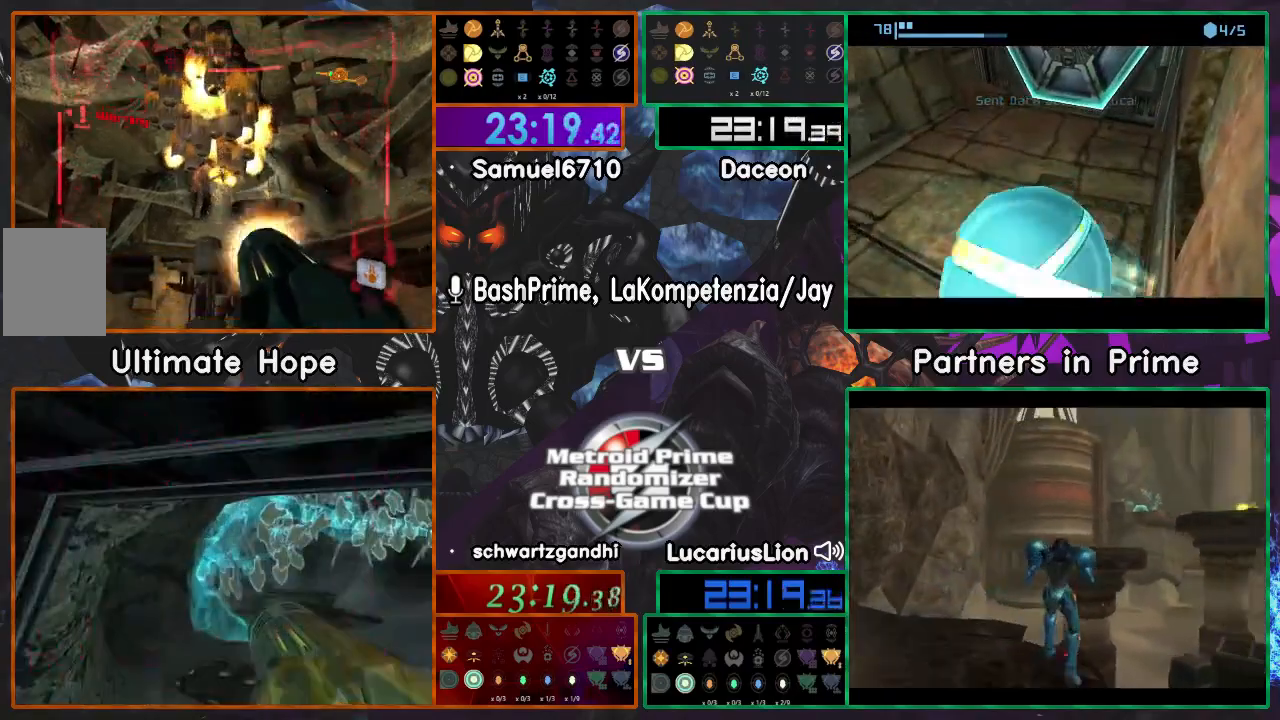
{"buttons": ["A", "R1"], "left_stick": "up", "right_stick": "center", "events": [[50, "A", "up"], [100, "A", "down"], [150, "A", "up"], [217, "A", "down"], [383, "left_stick", "up"], [417, "R1", "down"]]}
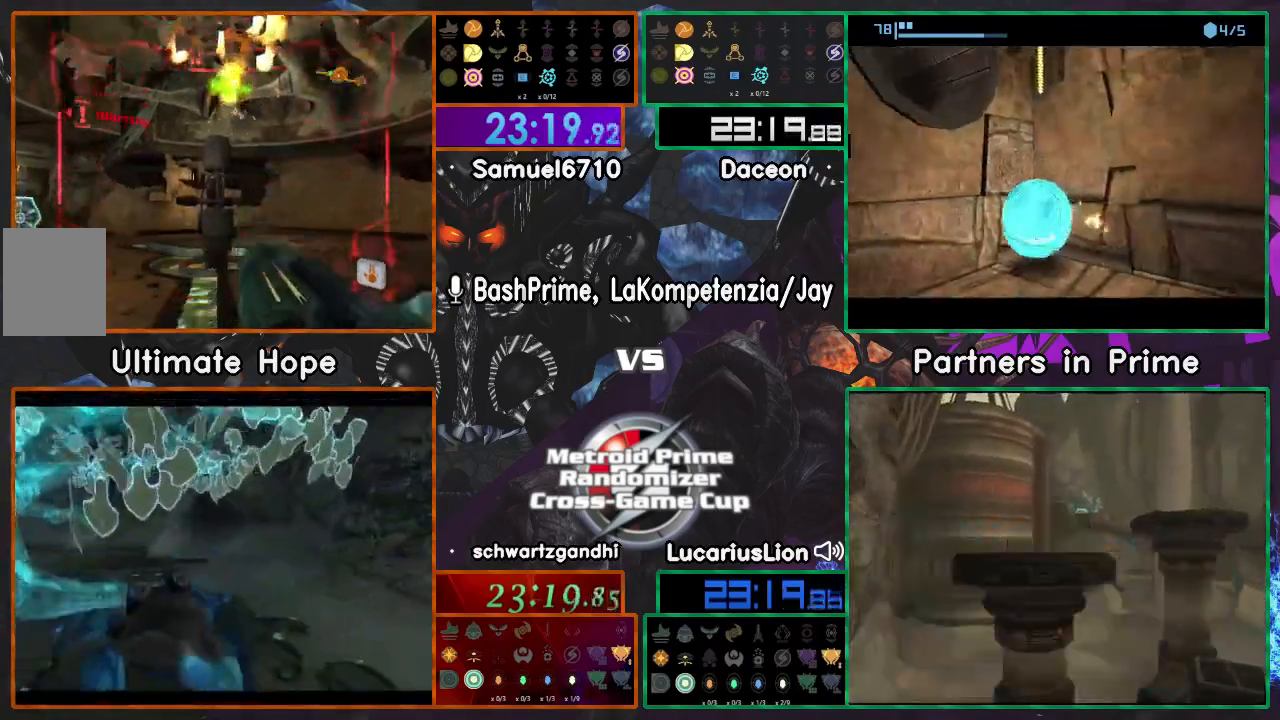
{"buttons": ["A"], "left_stick": "up", "right_stick": "center", "events": [[17, "R1", "up"], [67, "R1", "down"], [167, "R1", "up"]]}
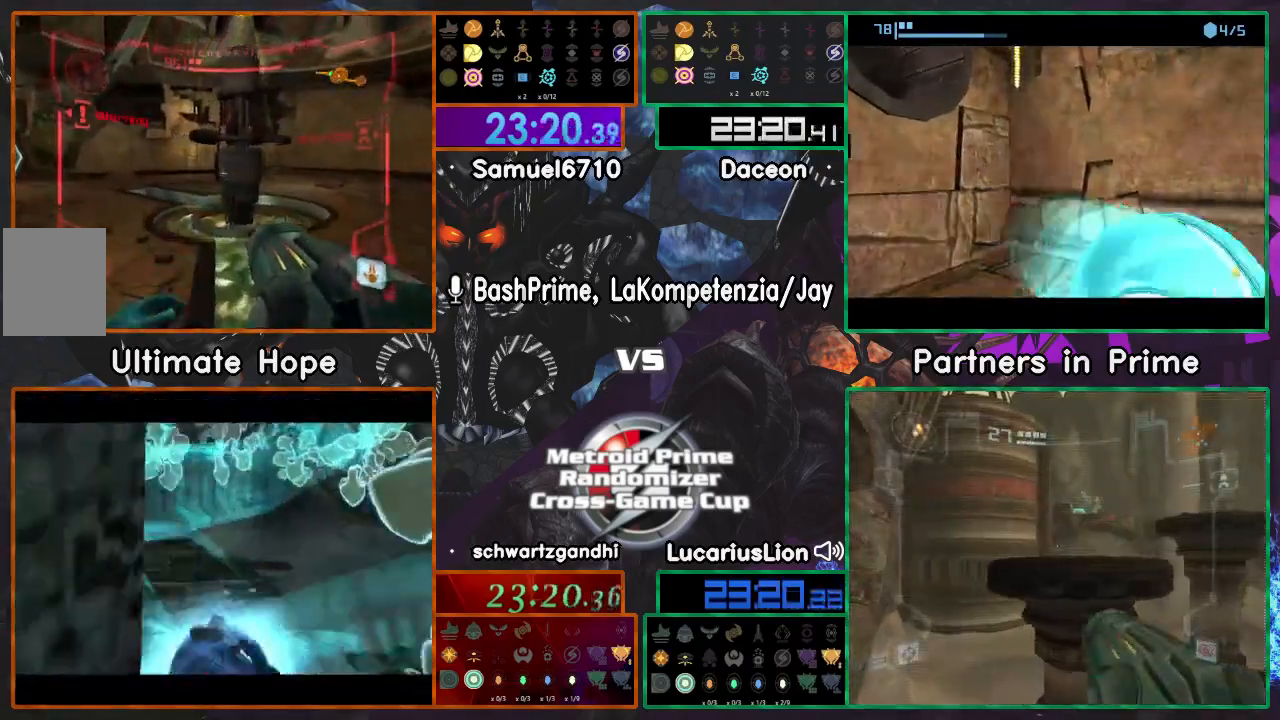
{"buttons": ["A"], "left_stick": "up-right", "right_stick": "center", "events": [[367, "left_stick", "up-right"]]}
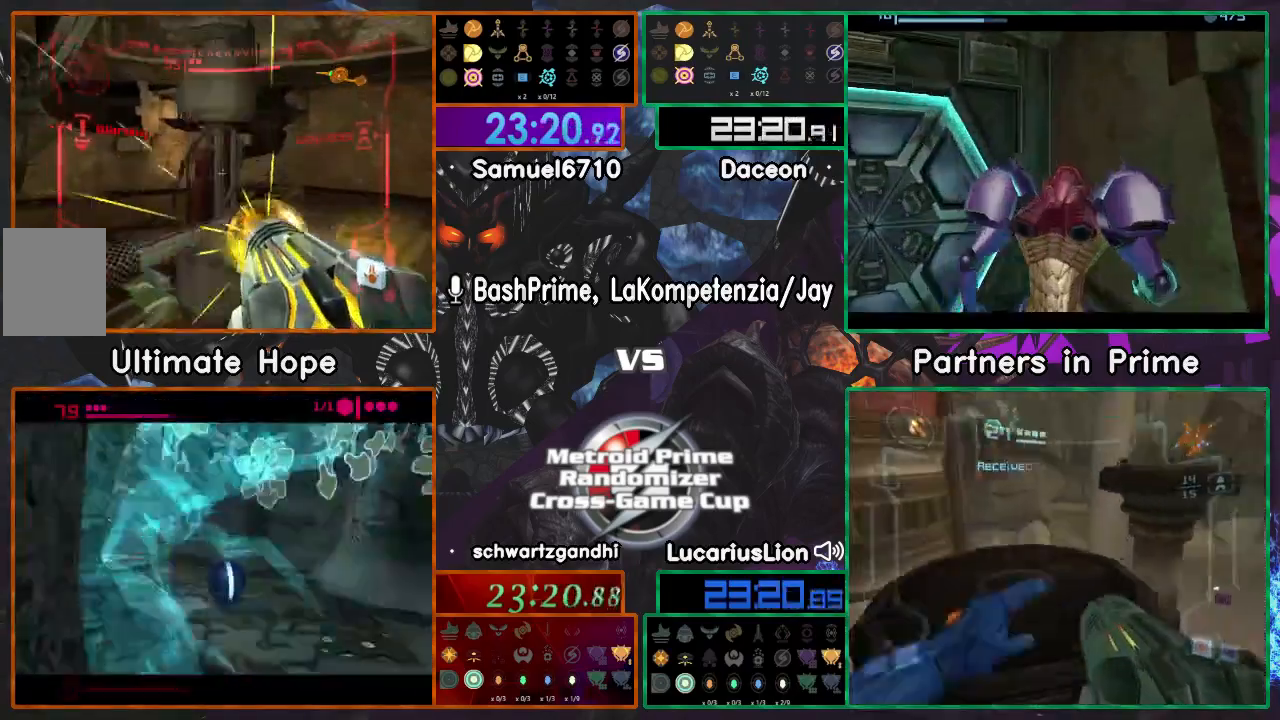
{"buttons": ["A"], "left_stick": "center", "right_stick": "center"}
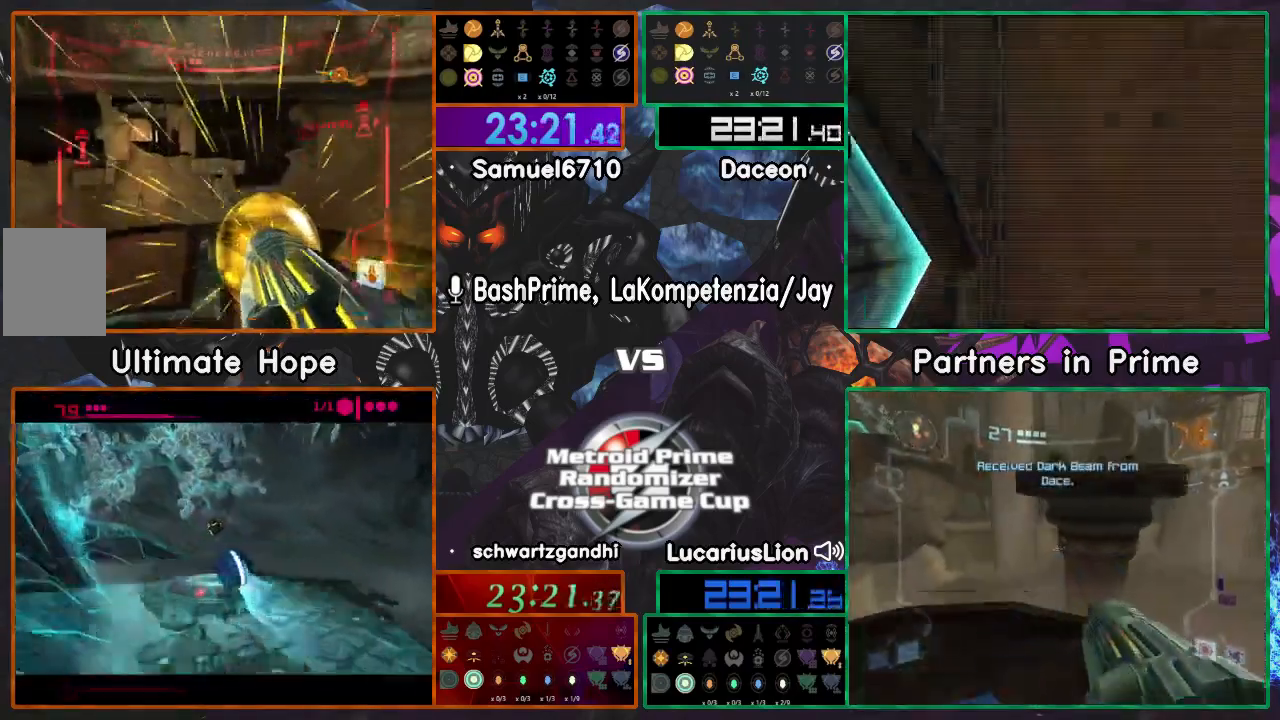
{"buttons": ["A", "R1"], "left_stick": "left", "right_stick": "center", "events": [[67, "left_stick", "left"], [467, "R1", "down"]]}
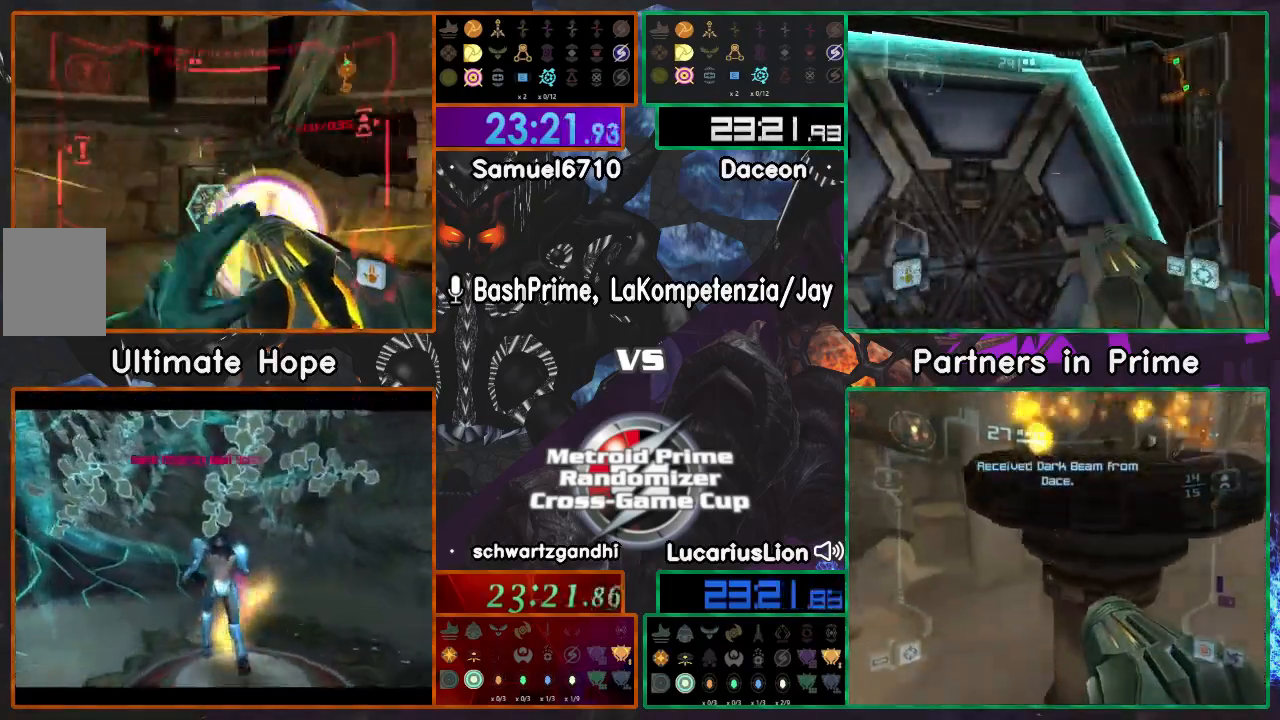
{"buttons": ["A"], "left_stick": "center", "right_stick": "center", "events": [[117, "left_stick", "up-left"], [200, "R1", "up"], [233, "left_stick", "up"], [367, "left_stick", "center"]]}
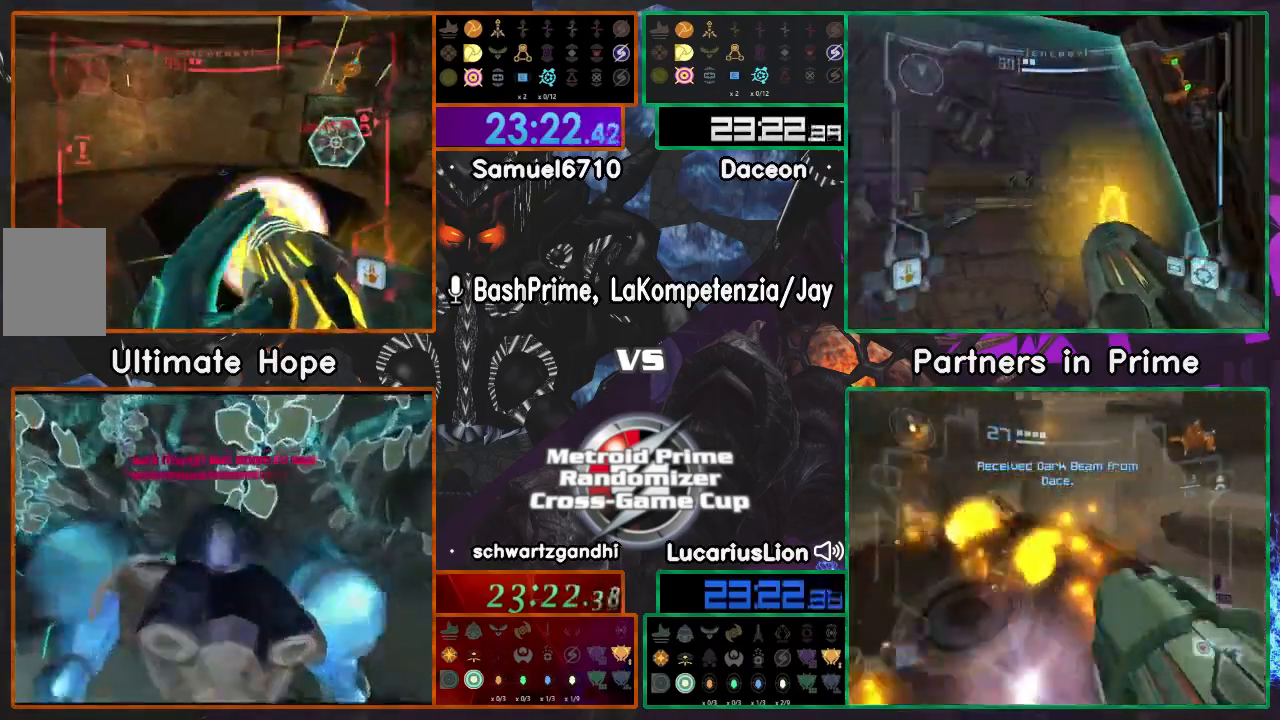
{"buttons": ["A"], "left_stick": "center", "right_stick": "center", "events": [[150, "left_stick", "up-left"], [200, "left_stick", "center"], [350, "left_stick", "up"], [400, "left_stick", "center"]]}
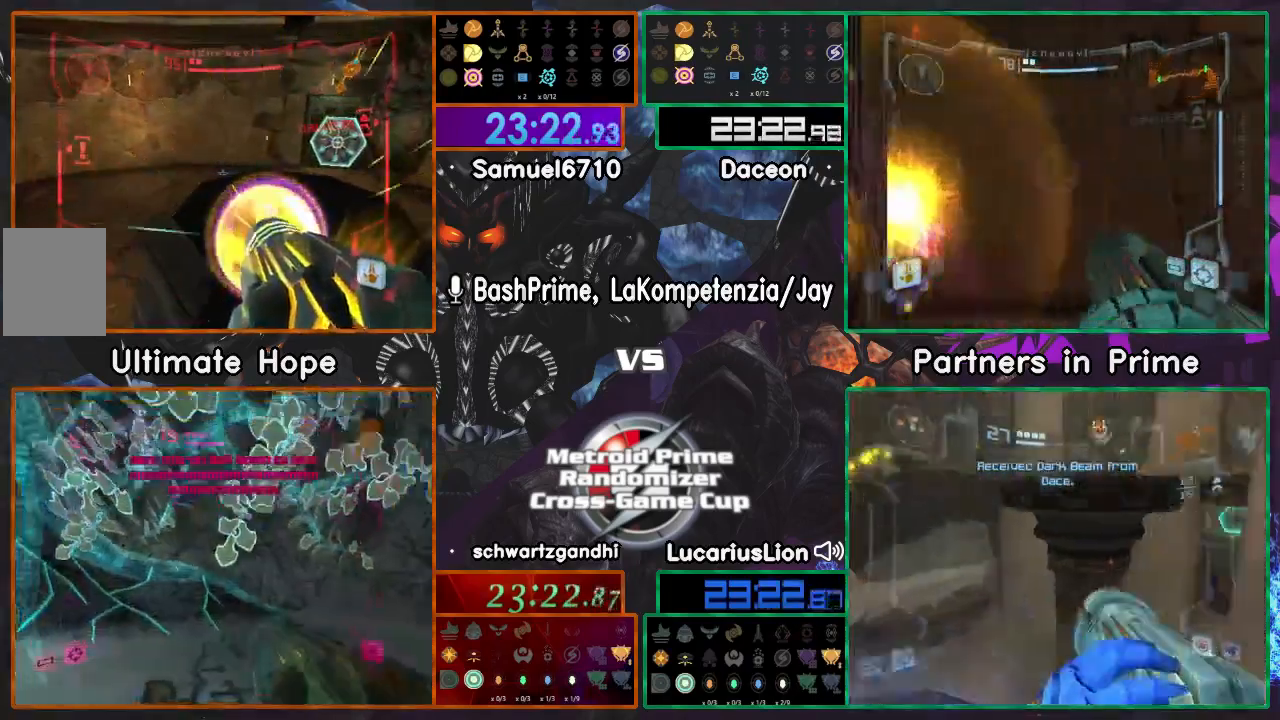
{"buttons": ["A"], "left_stick": "center", "right_stick": "center", "events": []}
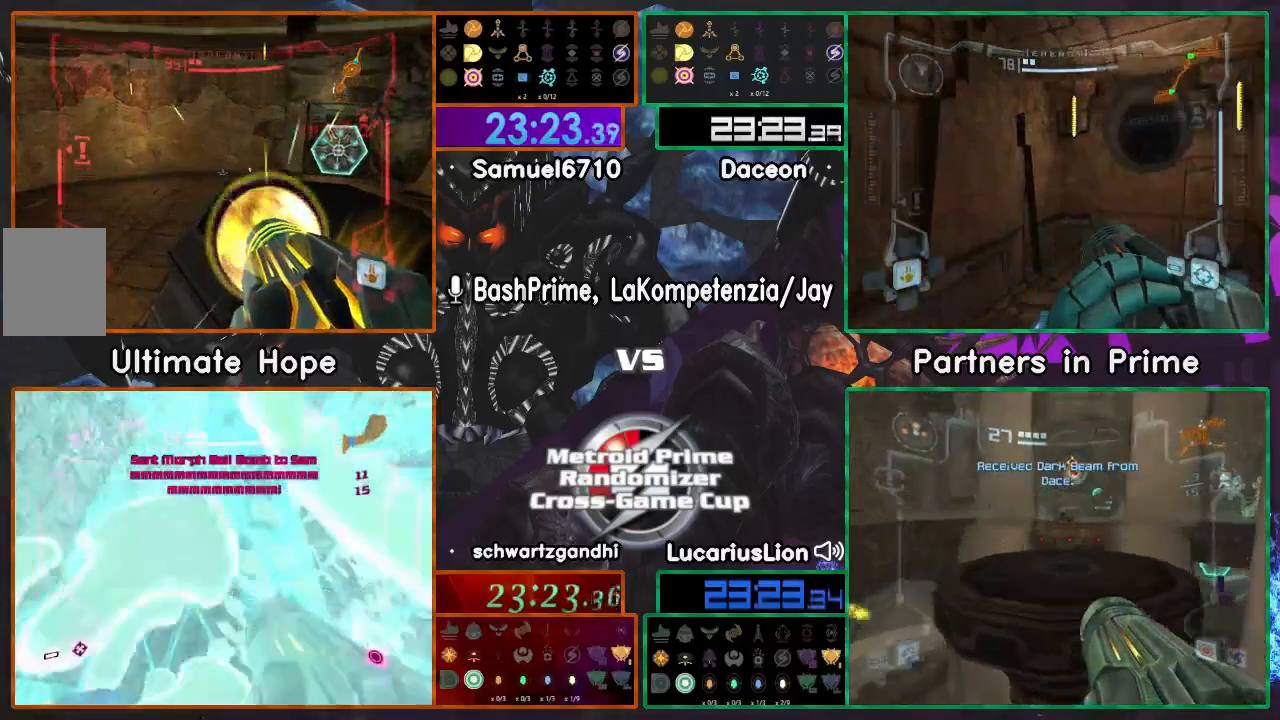
{"buttons": ["A"], "left_stick": "down", "right_stick": "center", "events": [[17, "left_stick", "right"], [217, "R1", "down"], [350, "left_stick", "down"], [367, "R1", "up"]]}